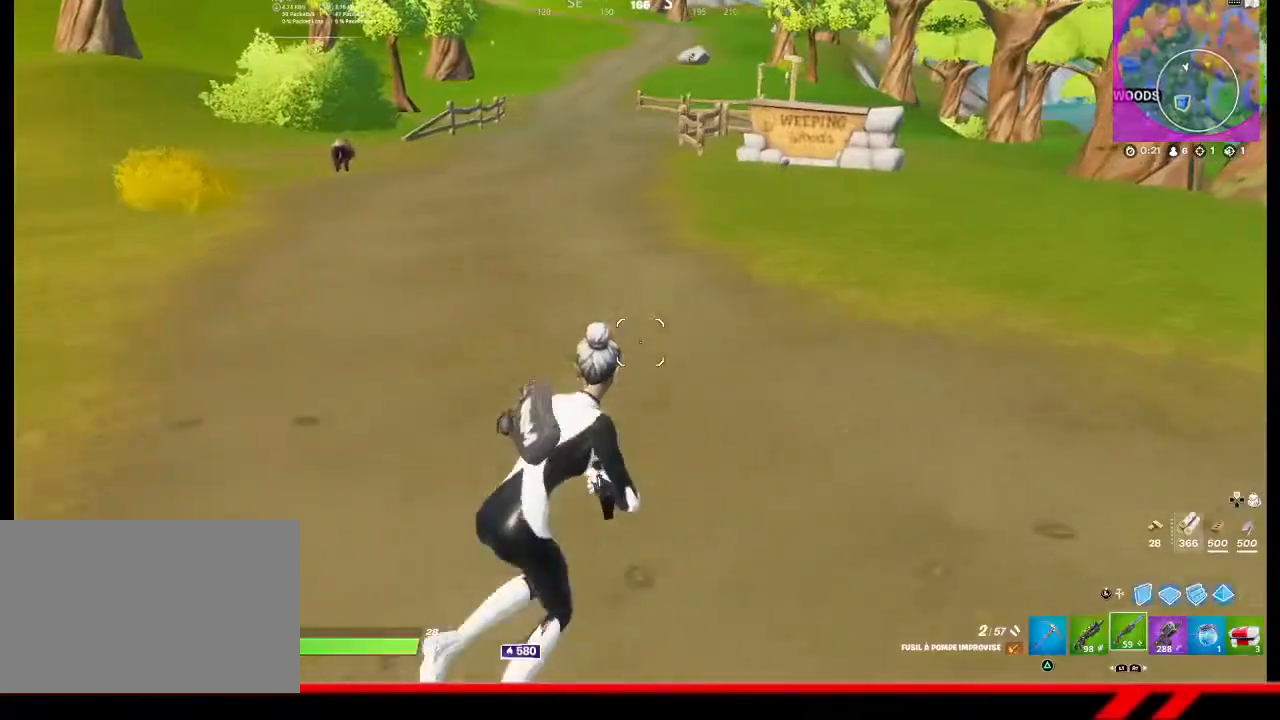
Gameplay with a controller (PlayStation layout); each line is a JSON object with the inputs held at the frame after it. "events" lists button and stick changes between this image and that frame as [ms after this image, input, new state], when the widget could be followed in between.
{"buttons": [], "left_stick": "up-right", "right_stick": "center", "events": []}
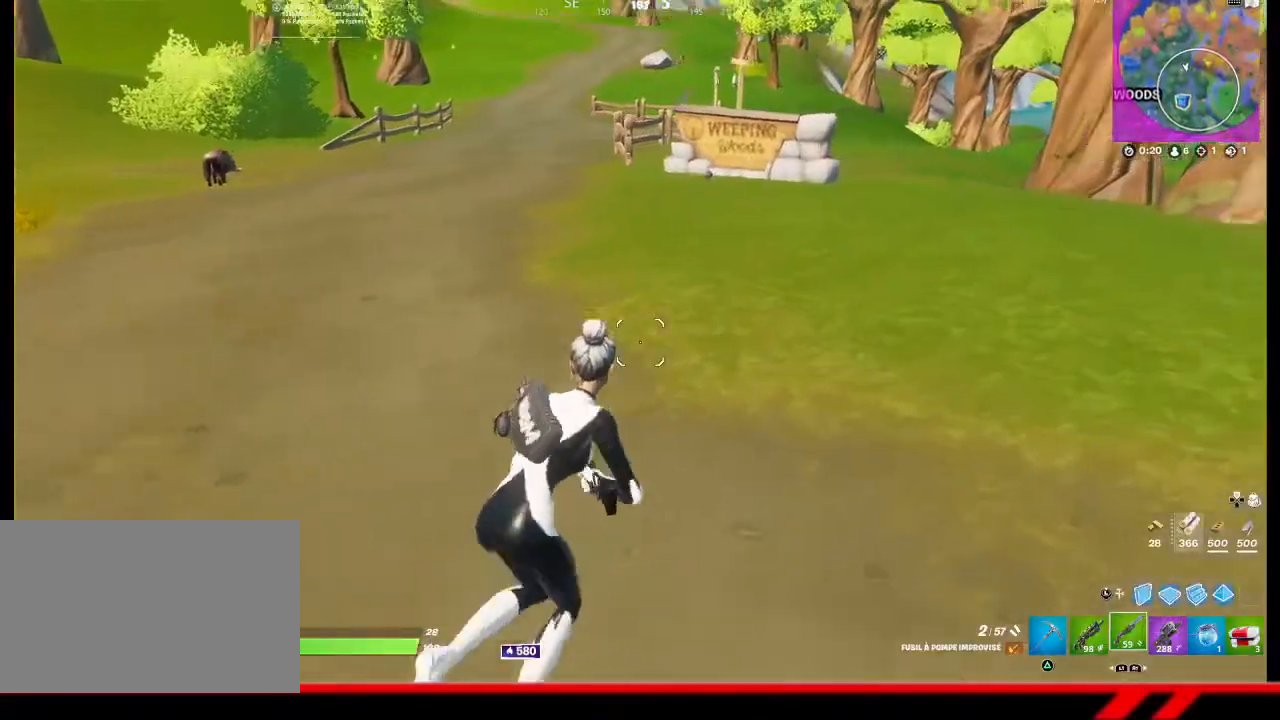
{"buttons": [], "left_stick": "up-right", "right_stick": "center", "events": [[67, "right_stick", "up-right"], [200, "right_stick", "center"]]}
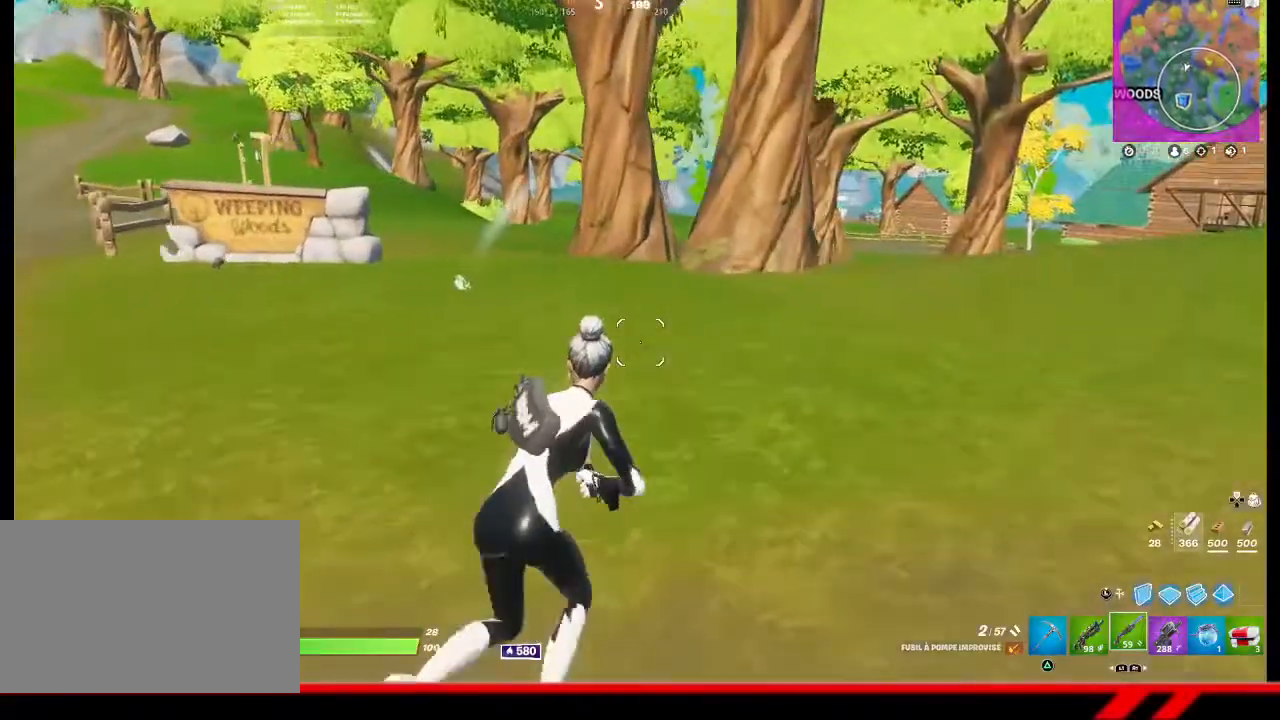
{"buttons": [], "left_stick": "up-right", "right_stick": "center", "events": []}
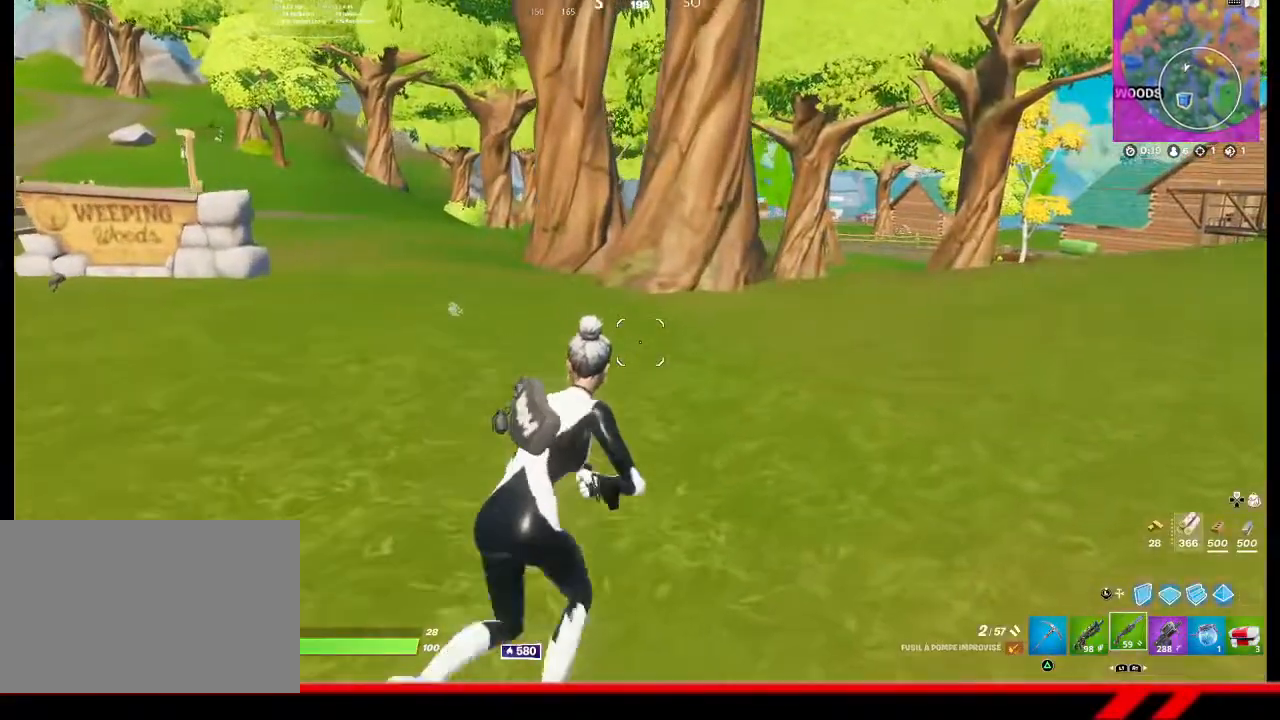
{"buttons": [], "left_stick": "up-right", "right_stick": "center", "events": []}
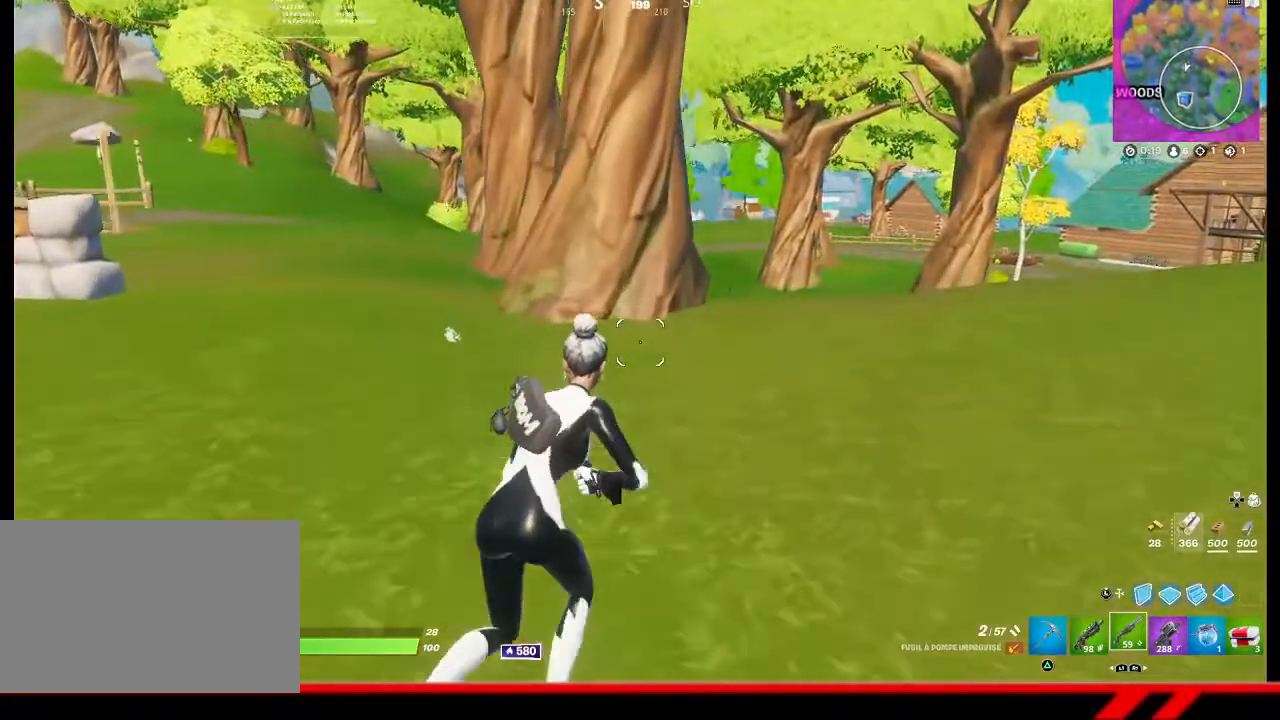
{"buttons": [], "left_stick": "up-right", "right_stick": "center", "events": []}
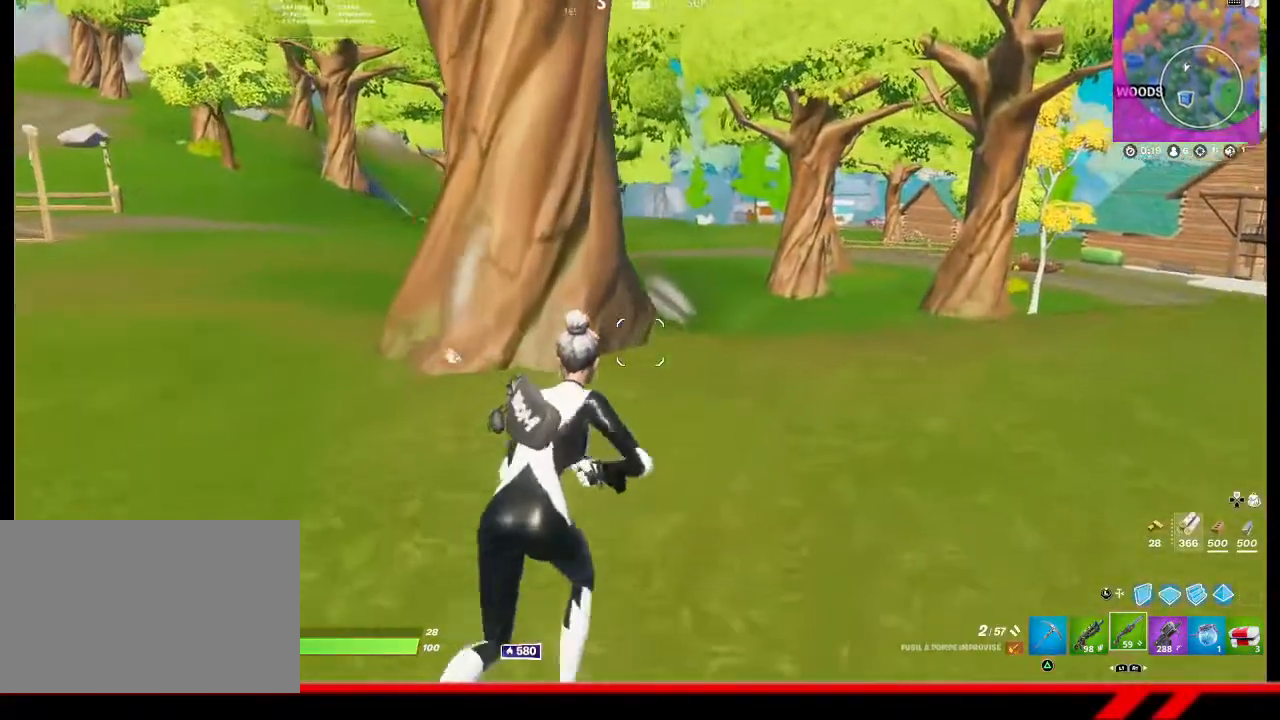
{"buttons": [], "left_stick": "up-right", "right_stick": "center", "events": []}
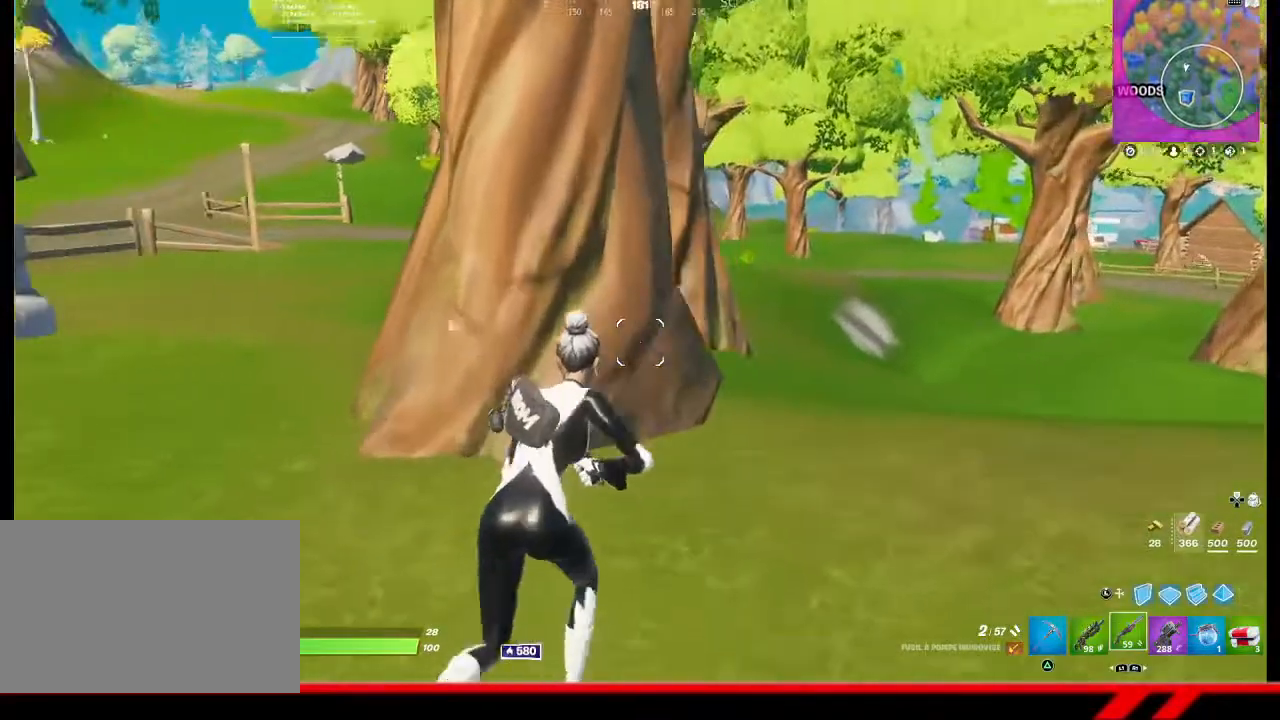
{"buttons": [], "left_stick": "up-right", "right_stick": "center", "events": [[100, "R3", "down"], [167, "R3", "up"], [233, "right_stick", "left"], [333, "right_stick", "center"]]}
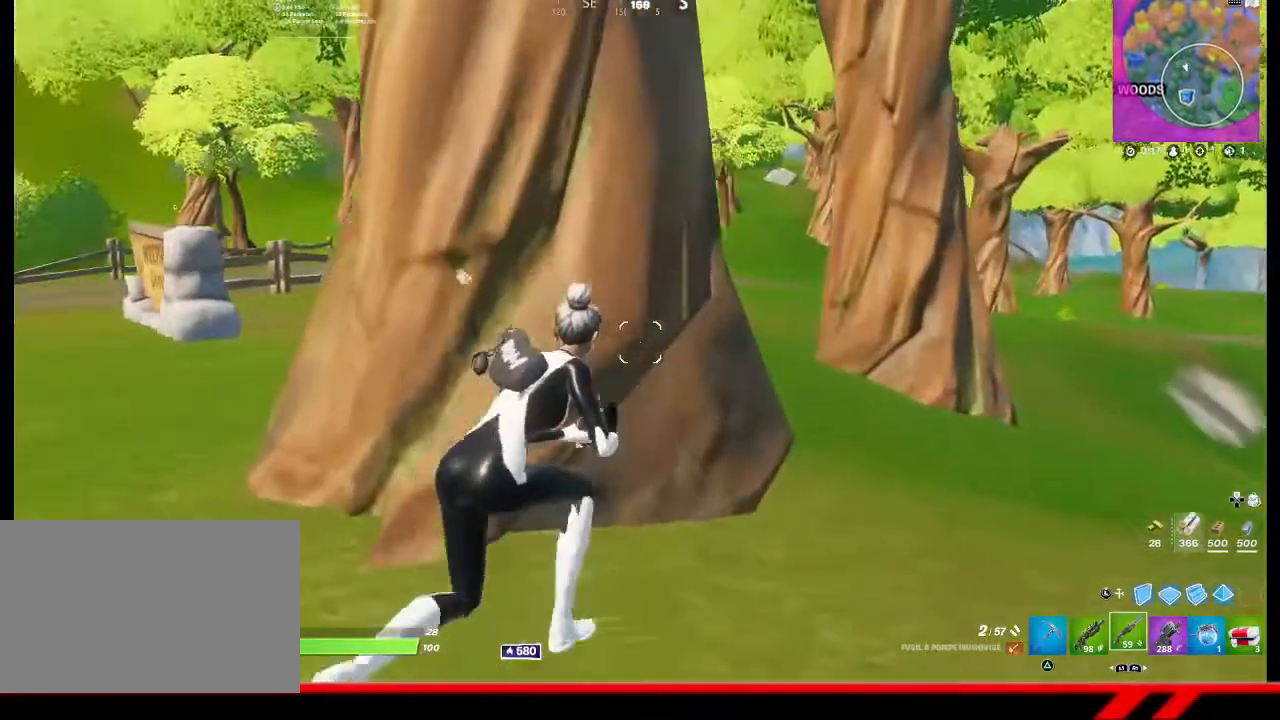
{"buttons": [], "left_stick": "center", "right_stick": "center", "events": [[200, "left_stick", "center"]]}
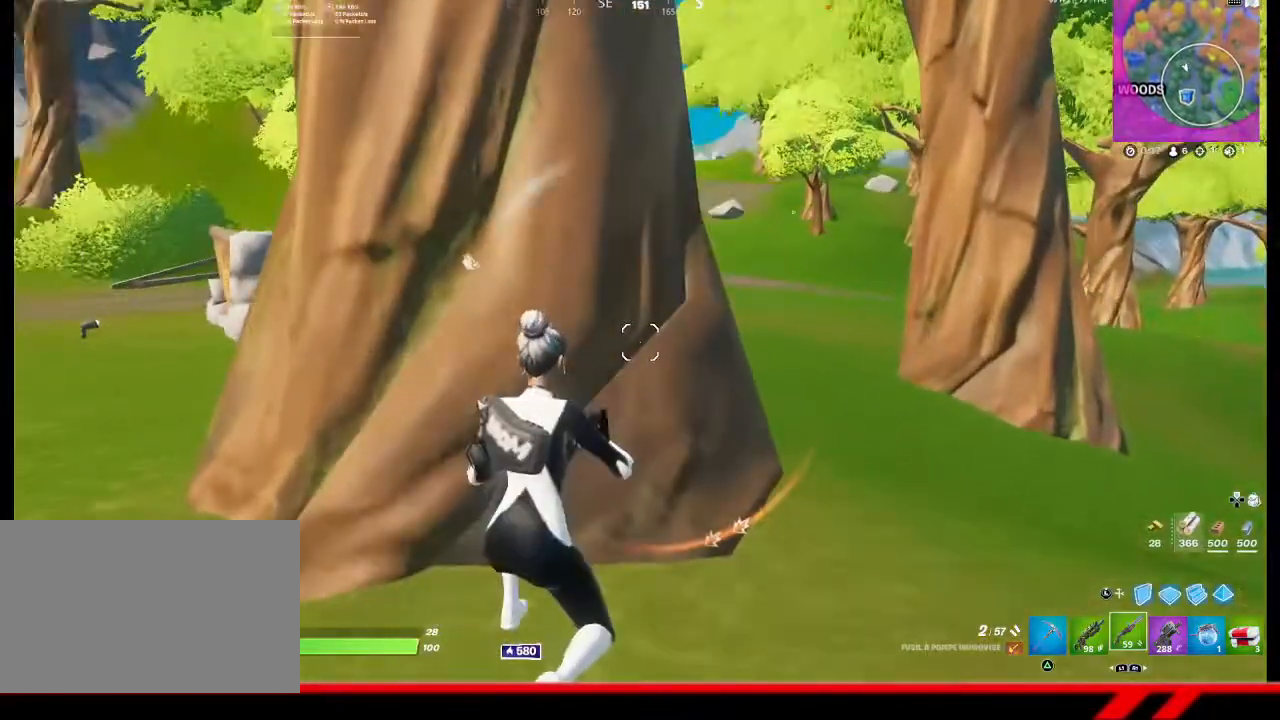
{"buttons": [], "left_stick": "center", "right_stick": "center", "events": []}
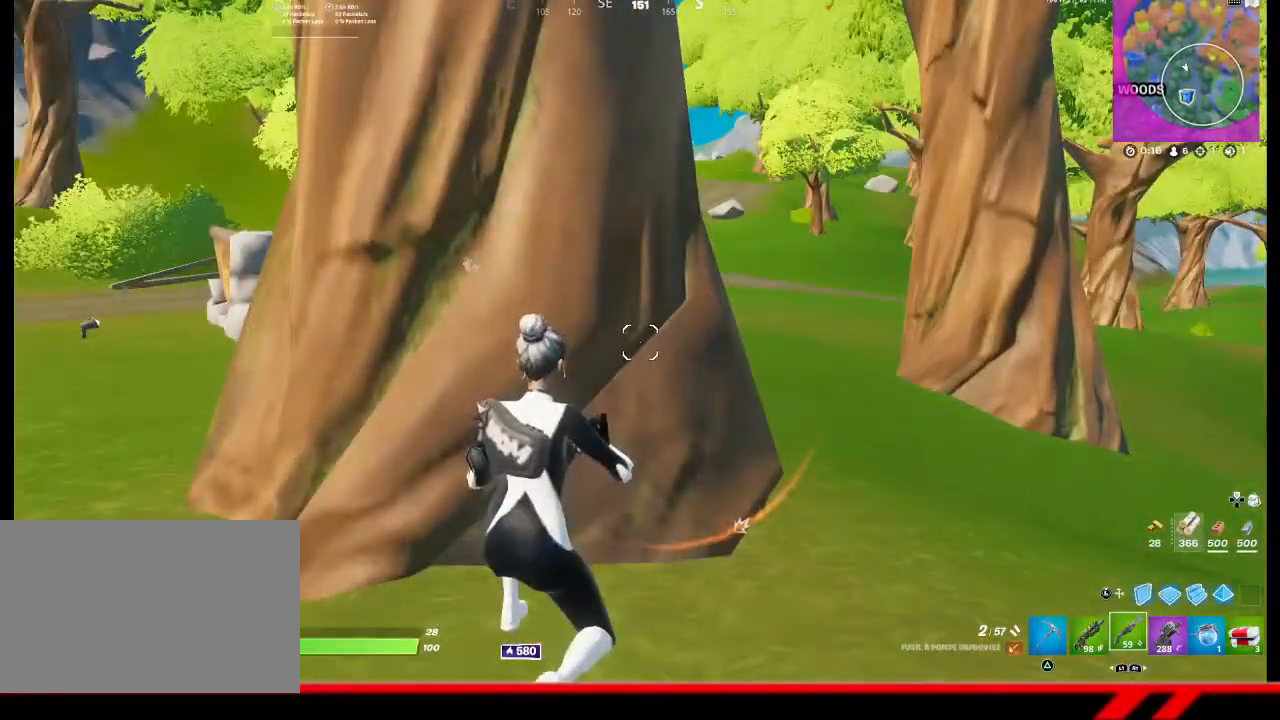
{"buttons": [], "left_stick": "center", "right_stick": "center", "events": []}
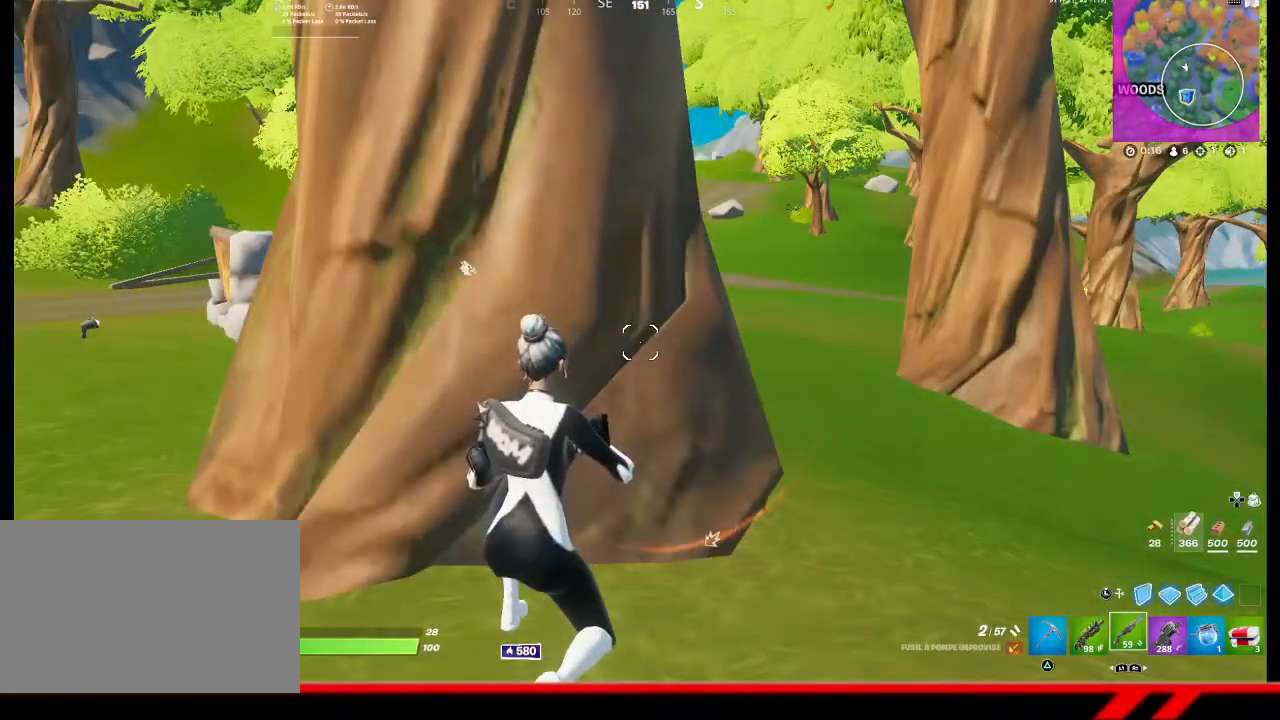
{"buttons": [], "left_stick": "center", "right_stick": "center", "events": []}
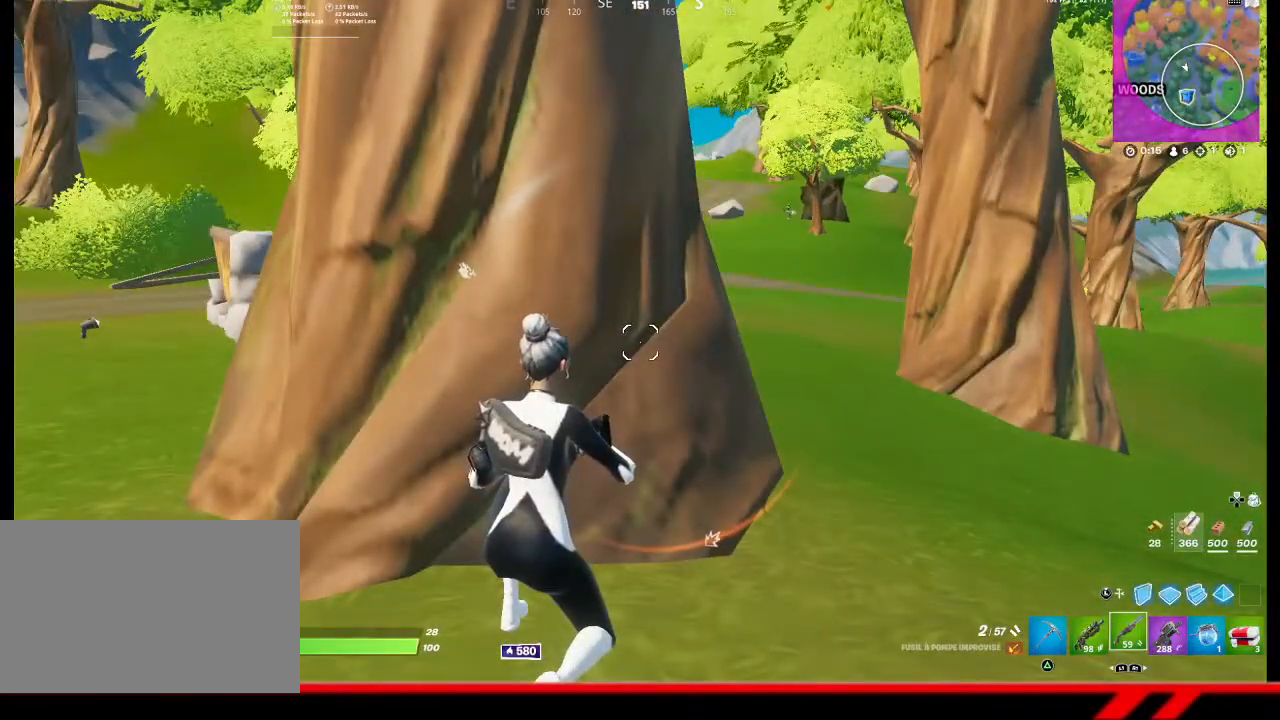
{"buttons": [], "left_stick": "center", "right_stick": "center", "events": [[200, "left_stick", "right"], [333, "left_stick", "center"]]}
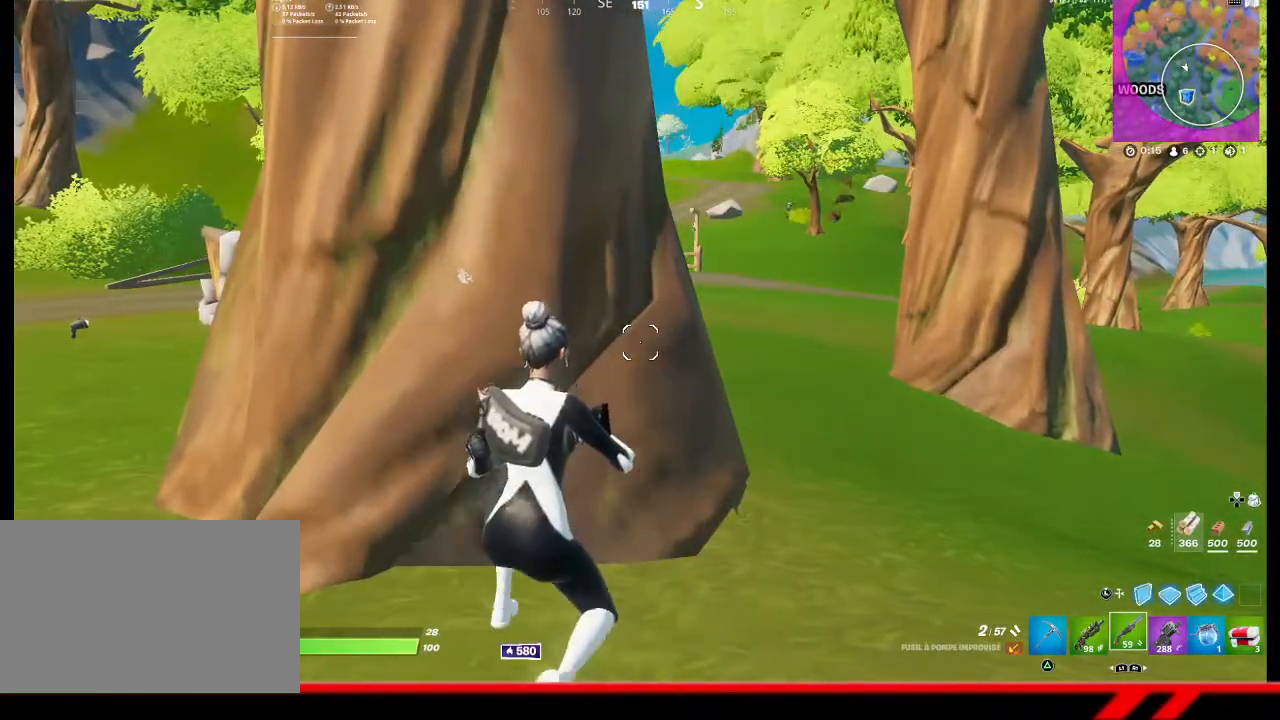
{"buttons": [], "left_stick": "center", "right_stick": "center", "events": []}
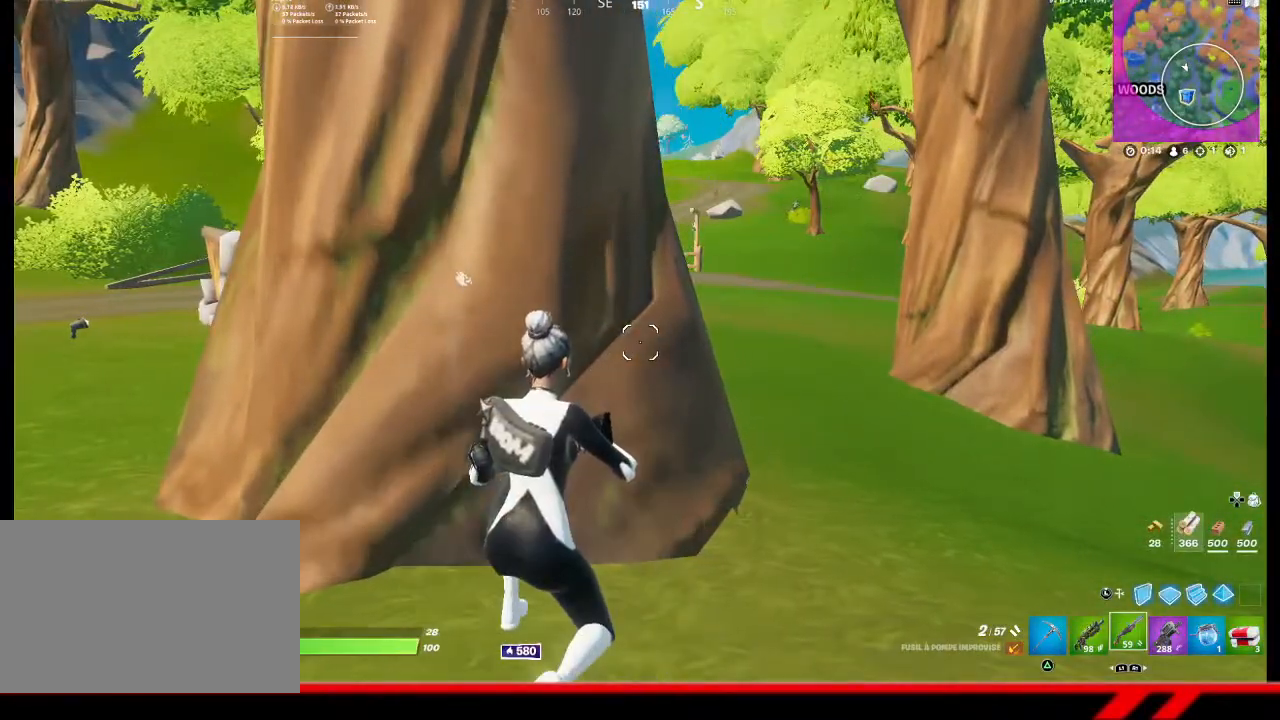
{"buttons": [], "left_stick": "center", "right_stick": "center", "events": [[400, "L1", "down"], [500, "L1", "up"]]}
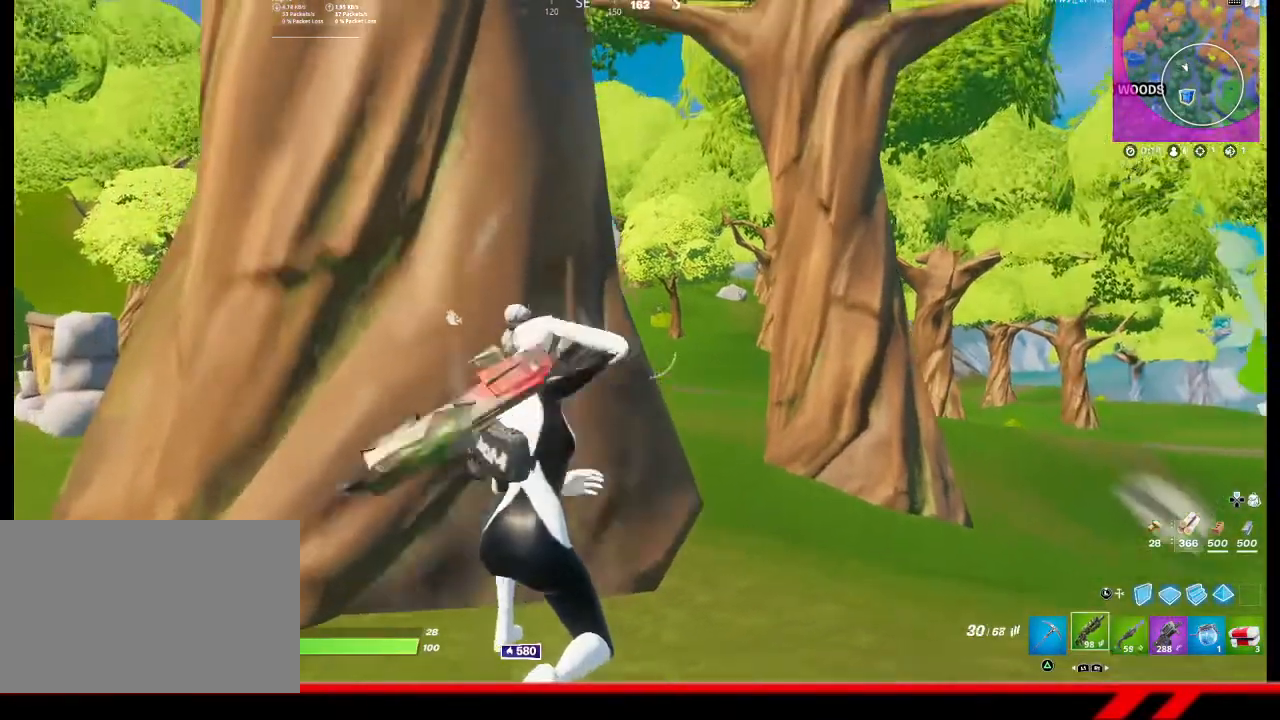
{"buttons": ["L2"], "left_stick": "center", "right_stick": "center", "events": [[100, "left_stick", "right"], [167, "L2", "down"], [333, "left_stick", "center"]]}
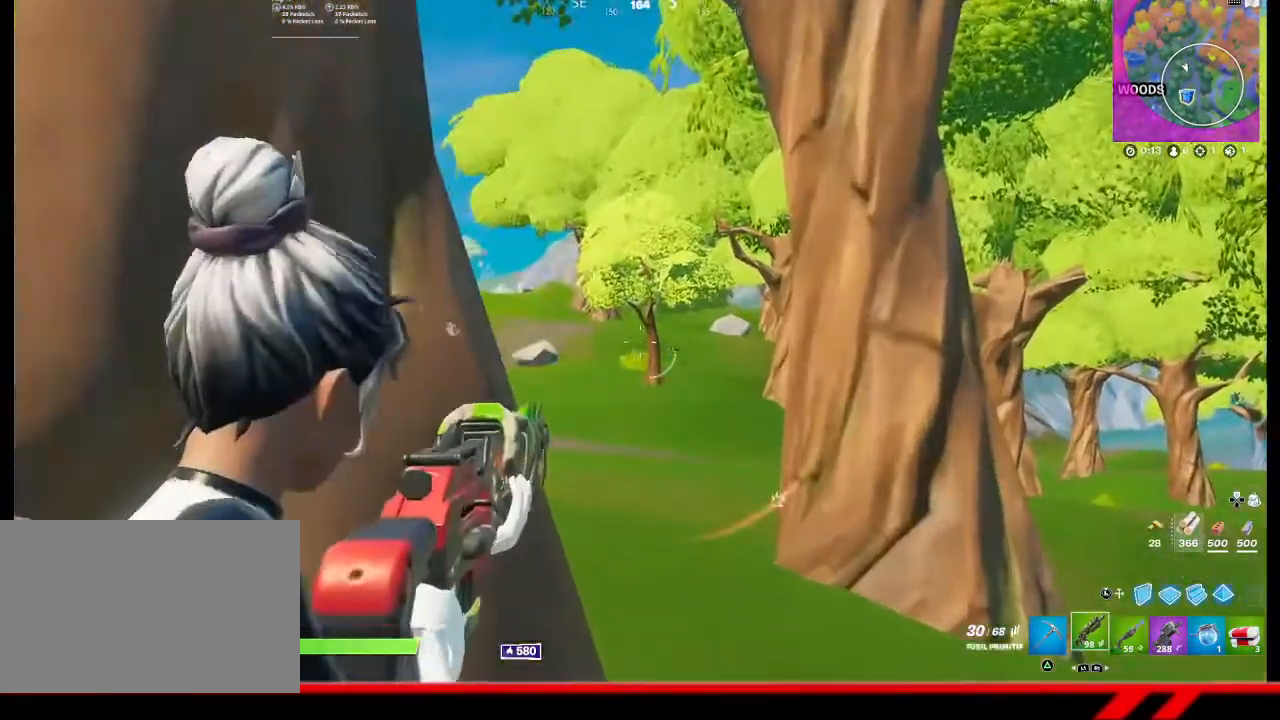
{"buttons": [], "left_stick": "center", "right_stick": "center", "events": [[100, "L2", "up"], [133, "right_stick", "left"], [500, "right_stick", "center"]]}
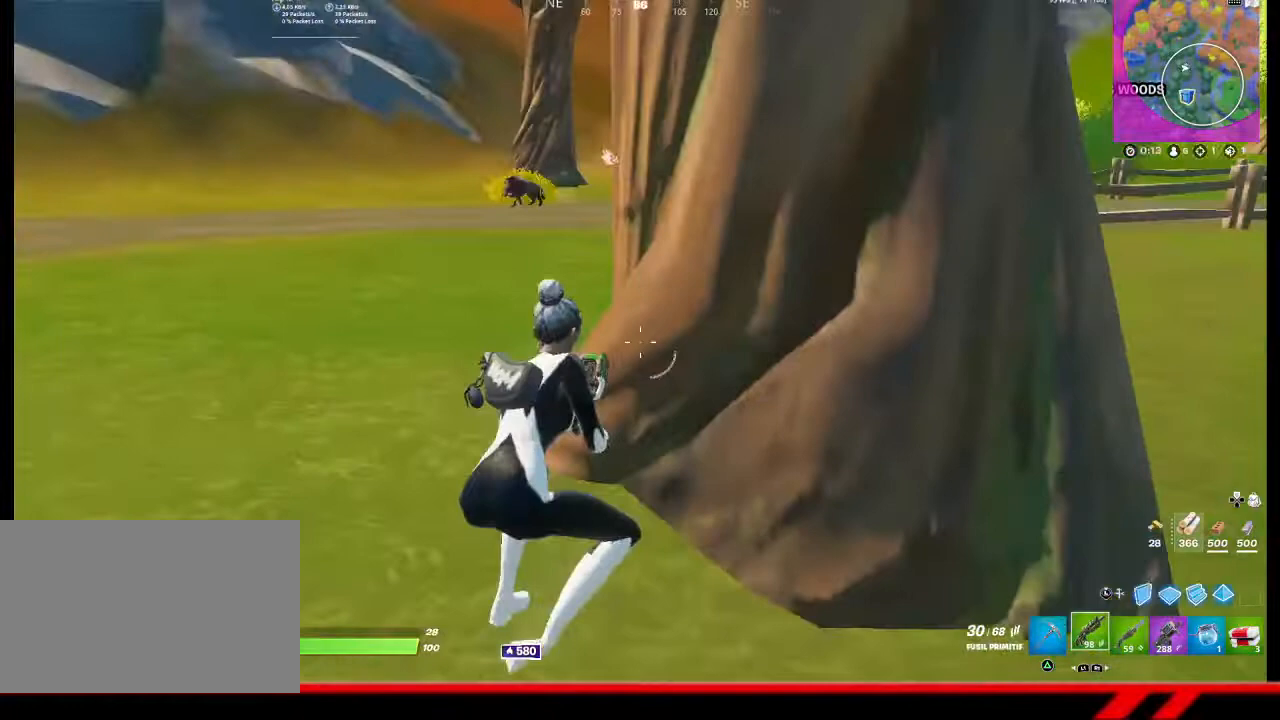
{"buttons": [], "left_stick": "center", "right_stick": "center", "events": []}
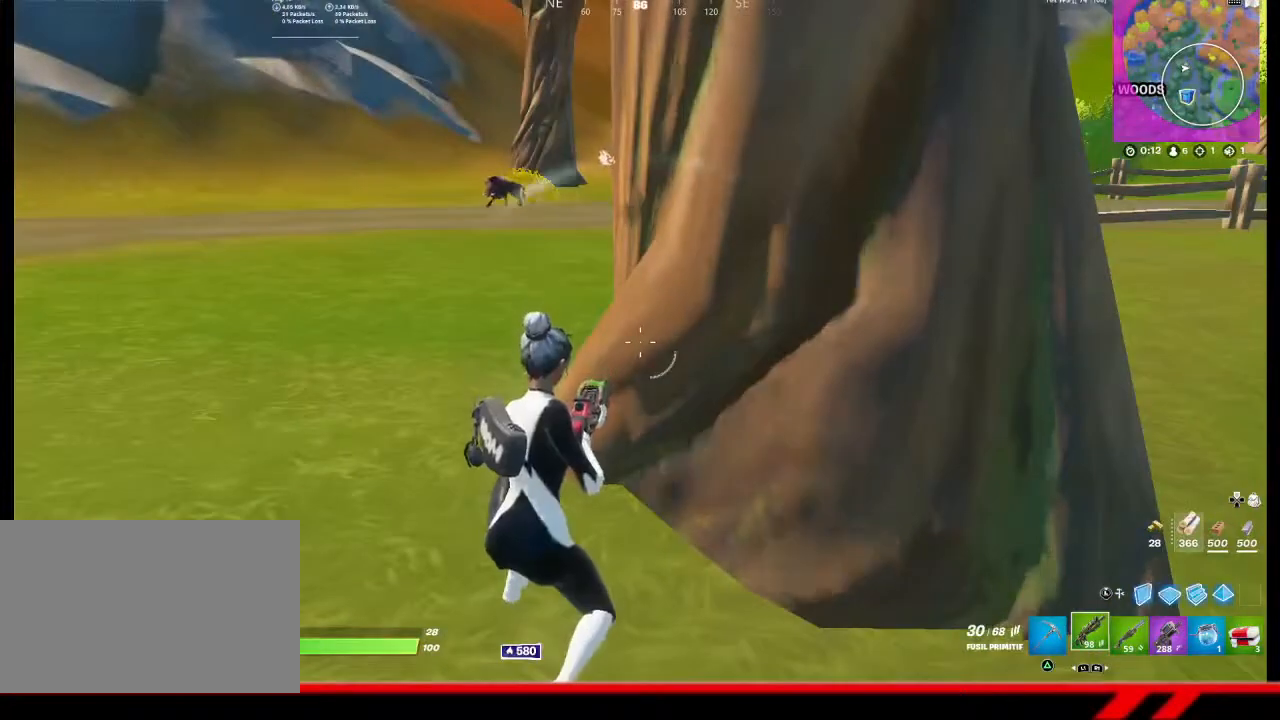
{"buttons": [], "left_stick": "right", "right_stick": "center", "events": [[167, "left_stick", "right"]]}
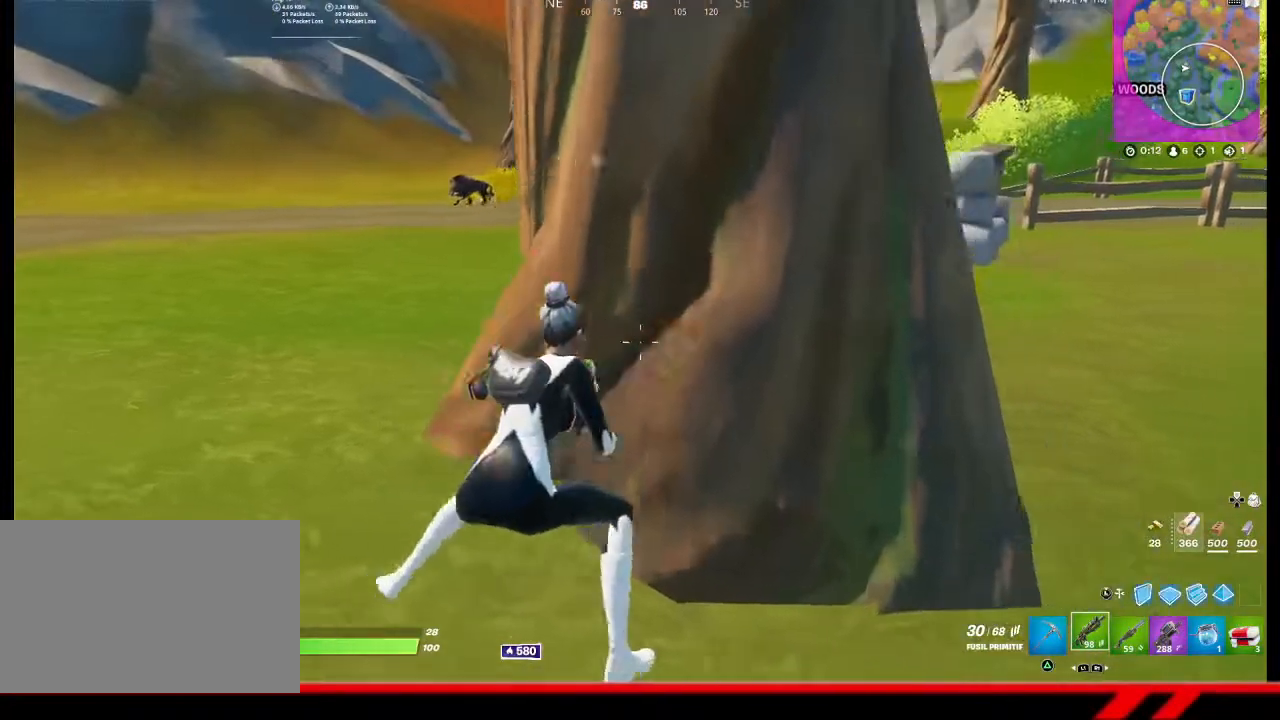
{"buttons": [], "left_stick": "center", "right_stick": "center", "events": [[167, "left_stick", "center"]]}
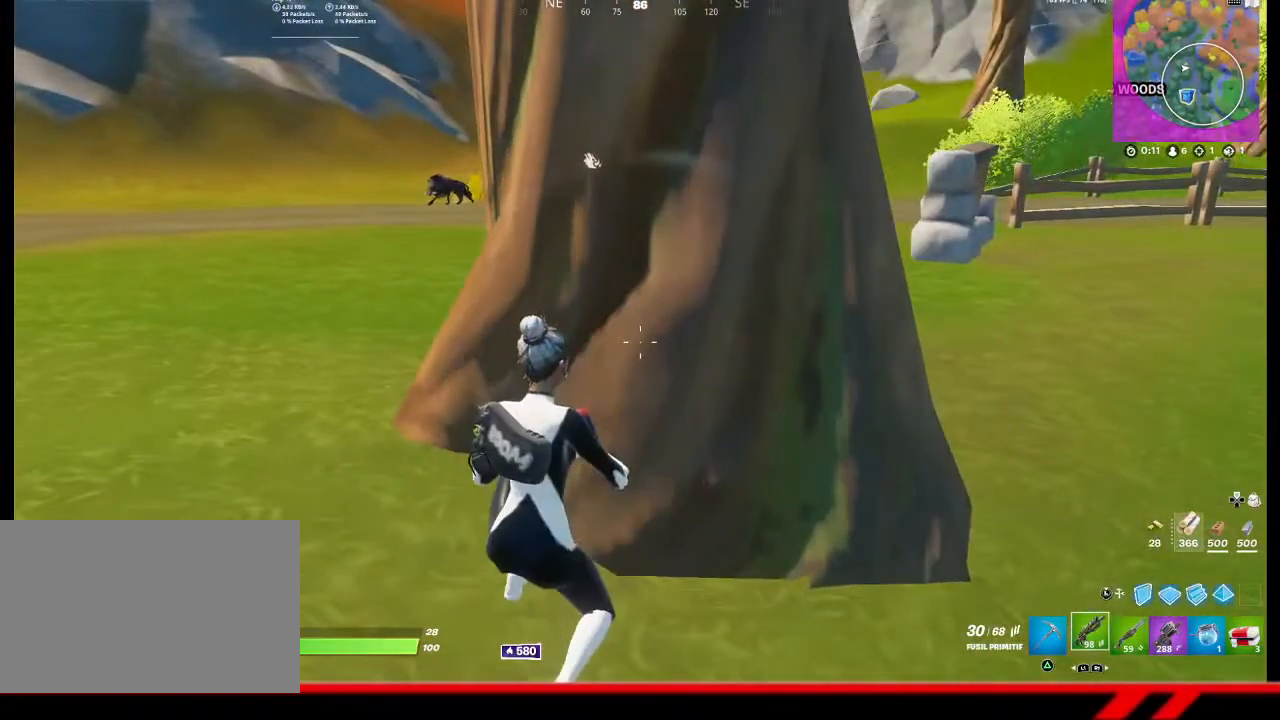
{"buttons": [], "left_stick": "center", "right_stick": "center", "events": []}
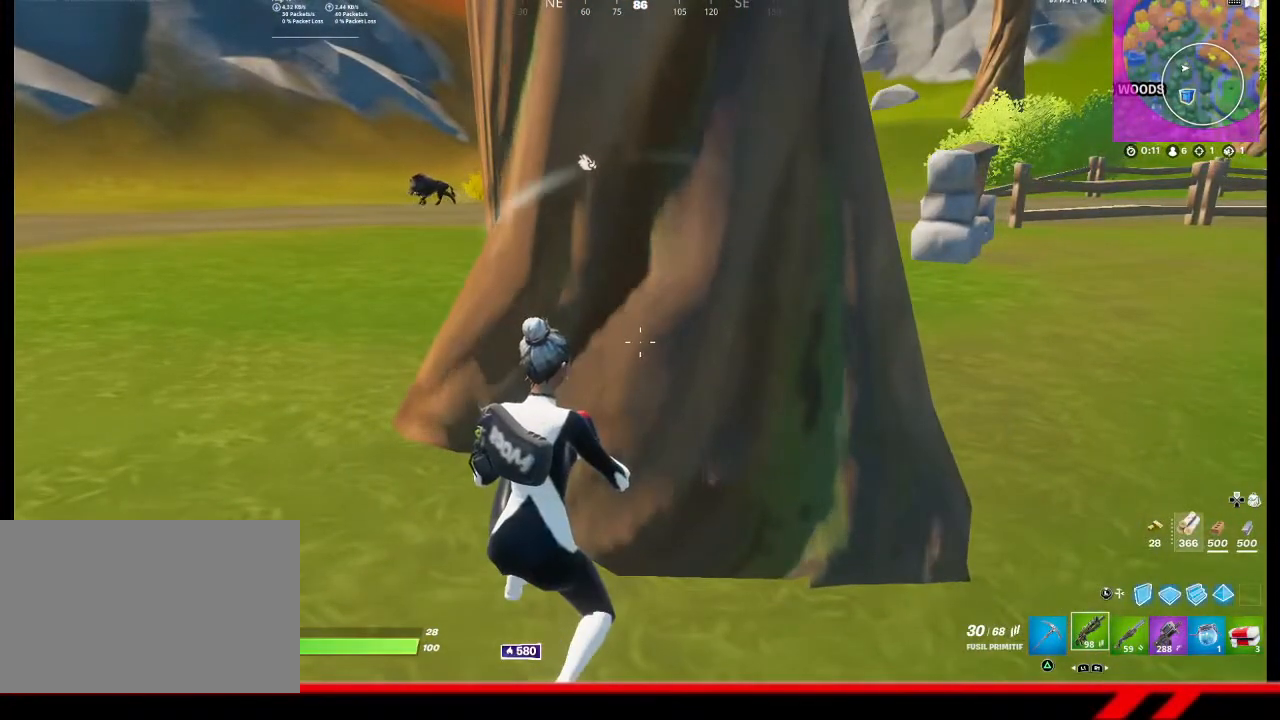
{"buttons": [], "left_stick": "right", "right_stick": "center", "events": [[467, "left_stick", "right"]]}
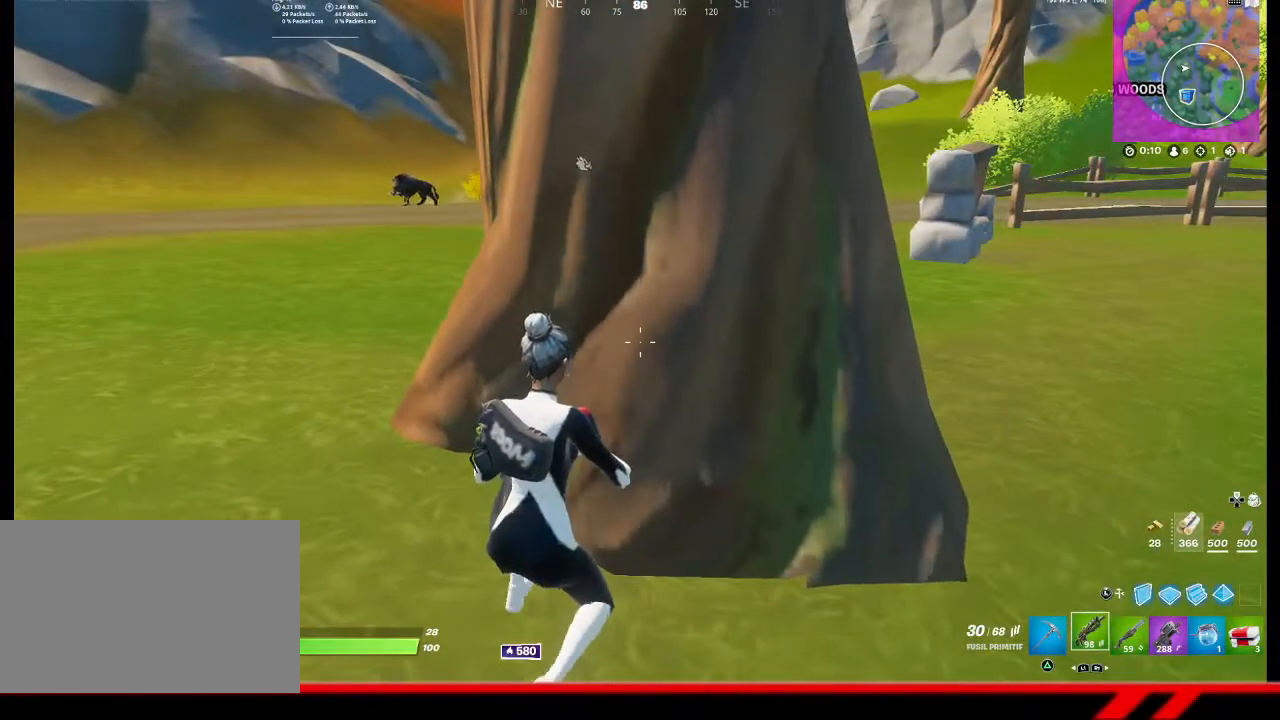
{"buttons": [], "left_stick": "center", "right_stick": "center", "events": [[300, "left_stick", "center"]]}
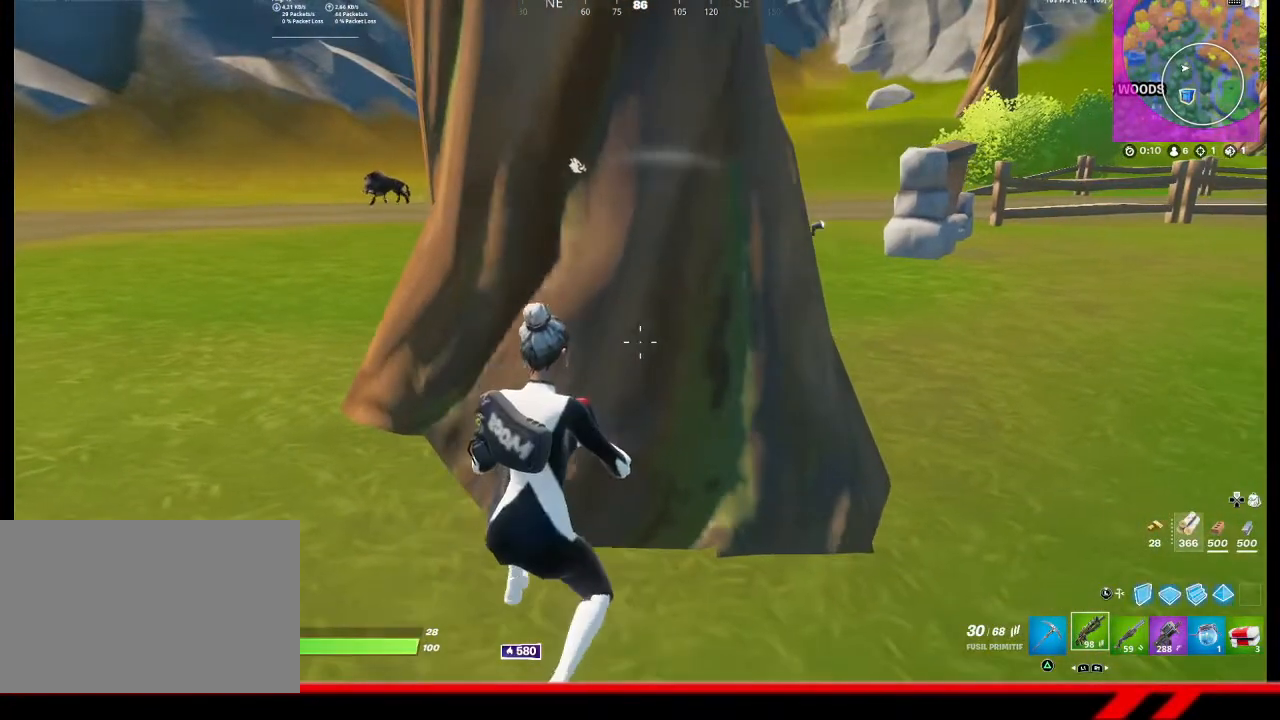
{"buttons": [], "left_stick": "center", "right_stick": "center", "events": []}
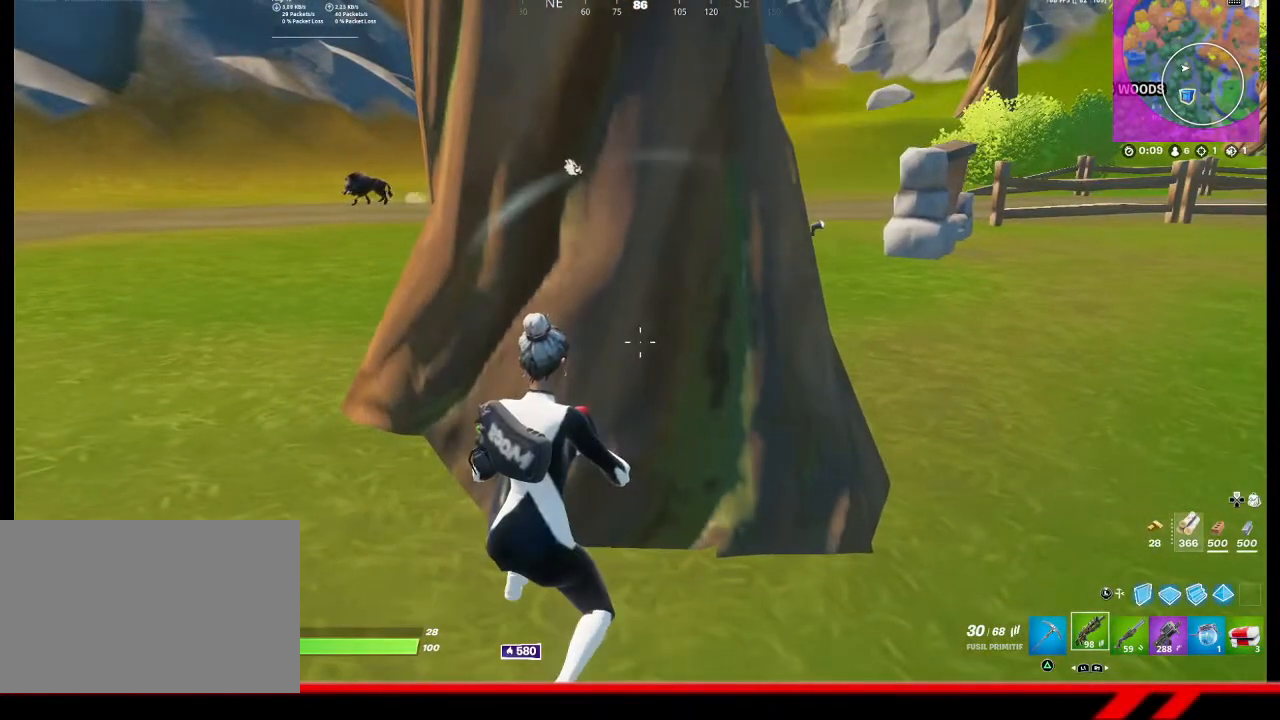
{"buttons": [], "left_stick": "center", "right_stick": "center", "events": [[100, "left_stick", "right"], [333, "left_stick", "center"]]}
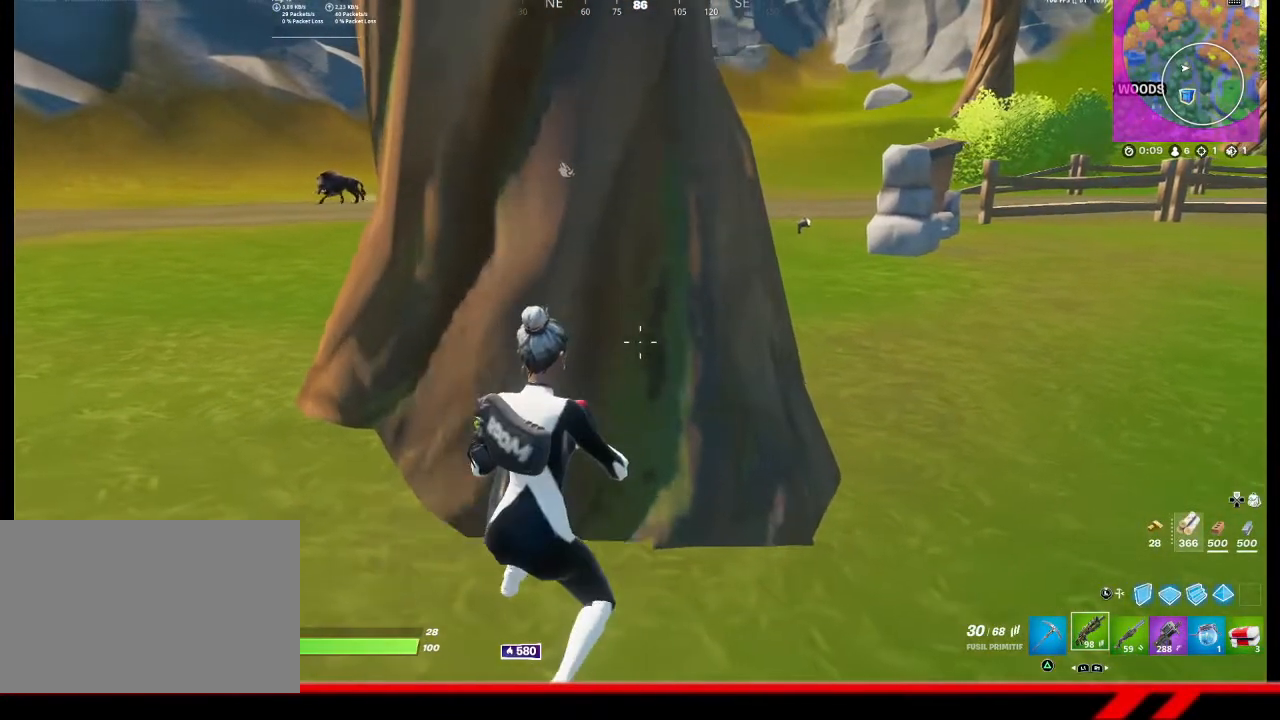
{"buttons": [], "left_stick": "center", "right_stick": "center", "events": [[267, "left_stick", "right"], [467, "left_stick", "center"]]}
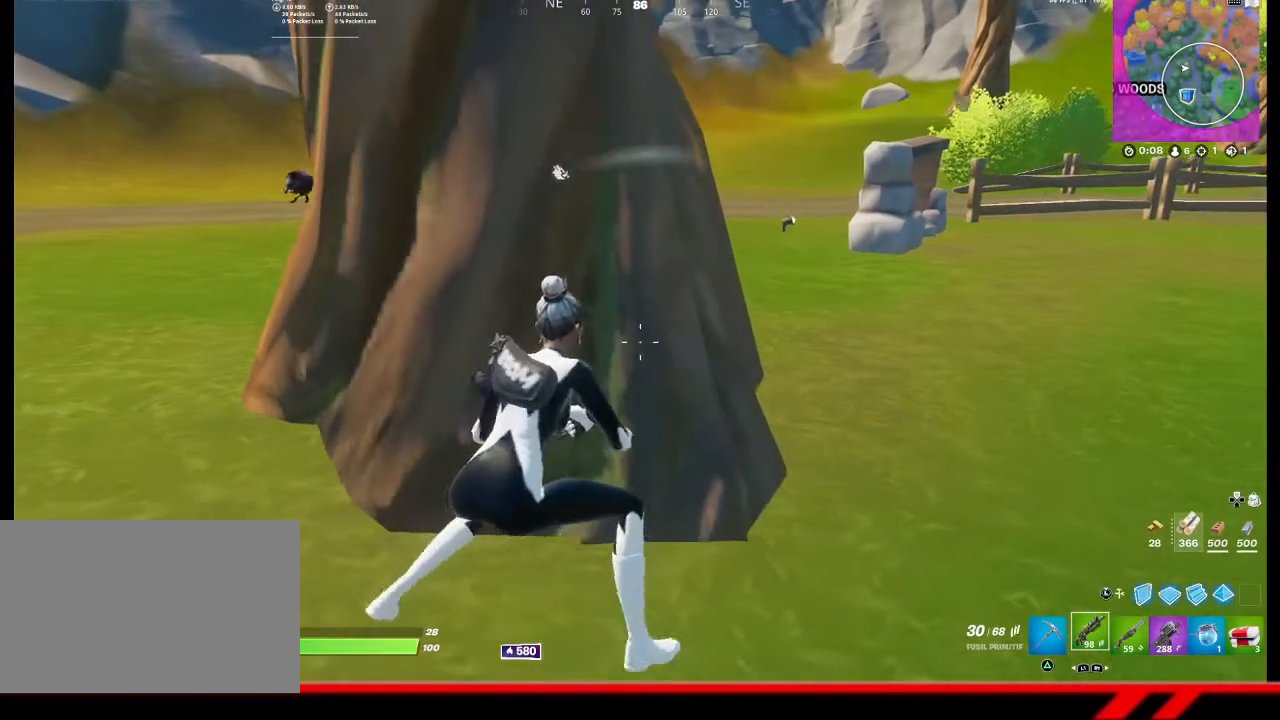
{"buttons": [], "left_stick": "center", "right_stick": "center", "events": [[333, "left_stick", "right"], [433, "left_stick", "center"]]}
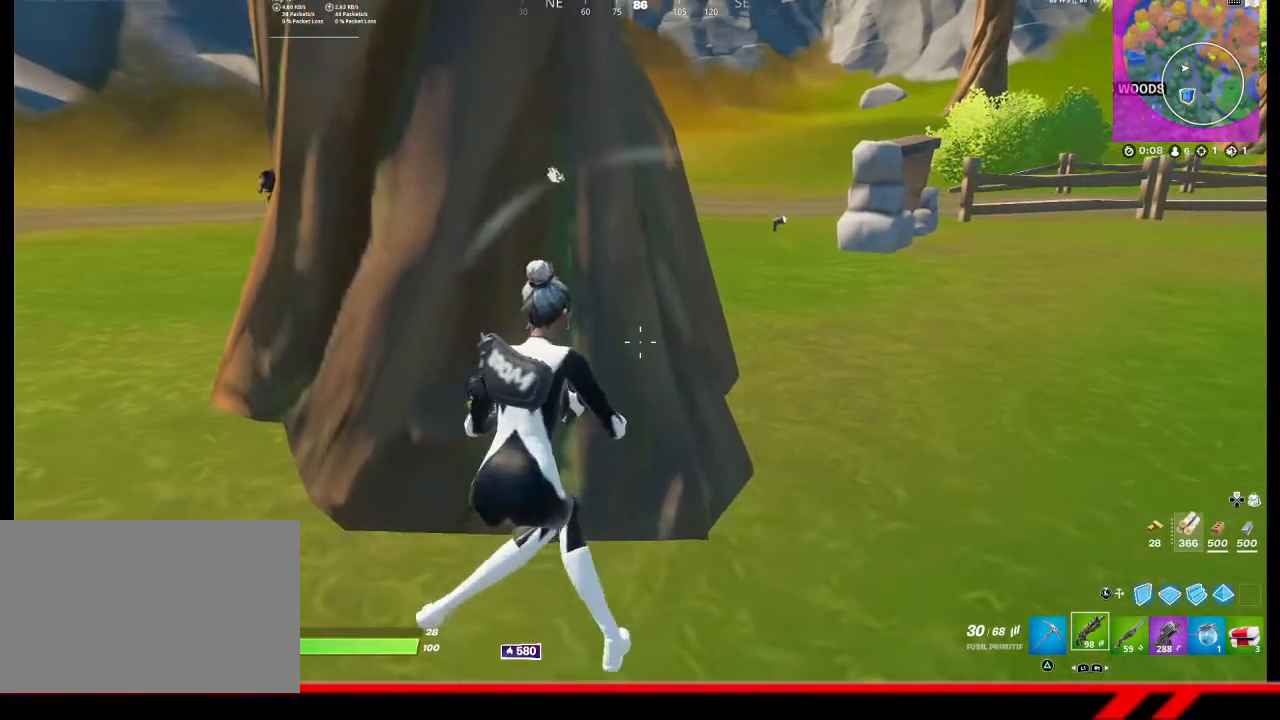
{"buttons": [], "left_stick": "center", "right_stick": "center", "events": []}
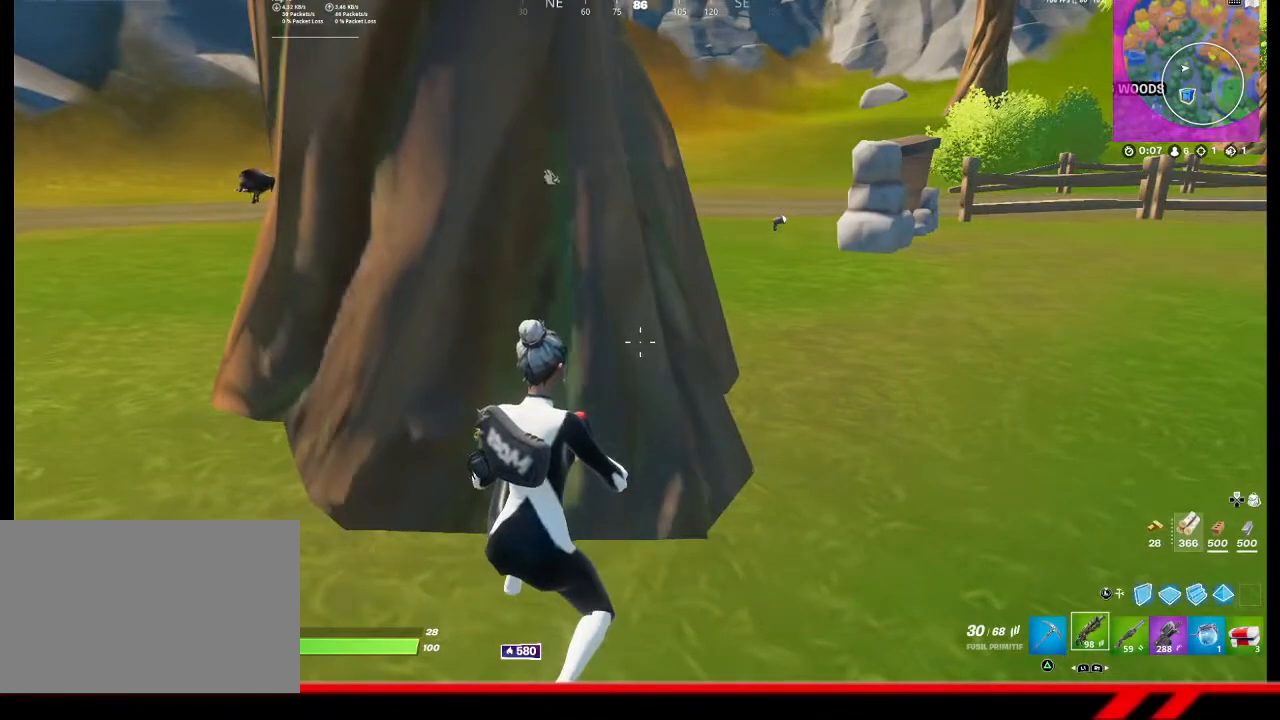
{"buttons": [], "left_stick": "center", "right_stick": "right", "events": [[33, "left_stick", "right"], [200, "right_stick", "right"], [233, "left_stick", "center"]]}
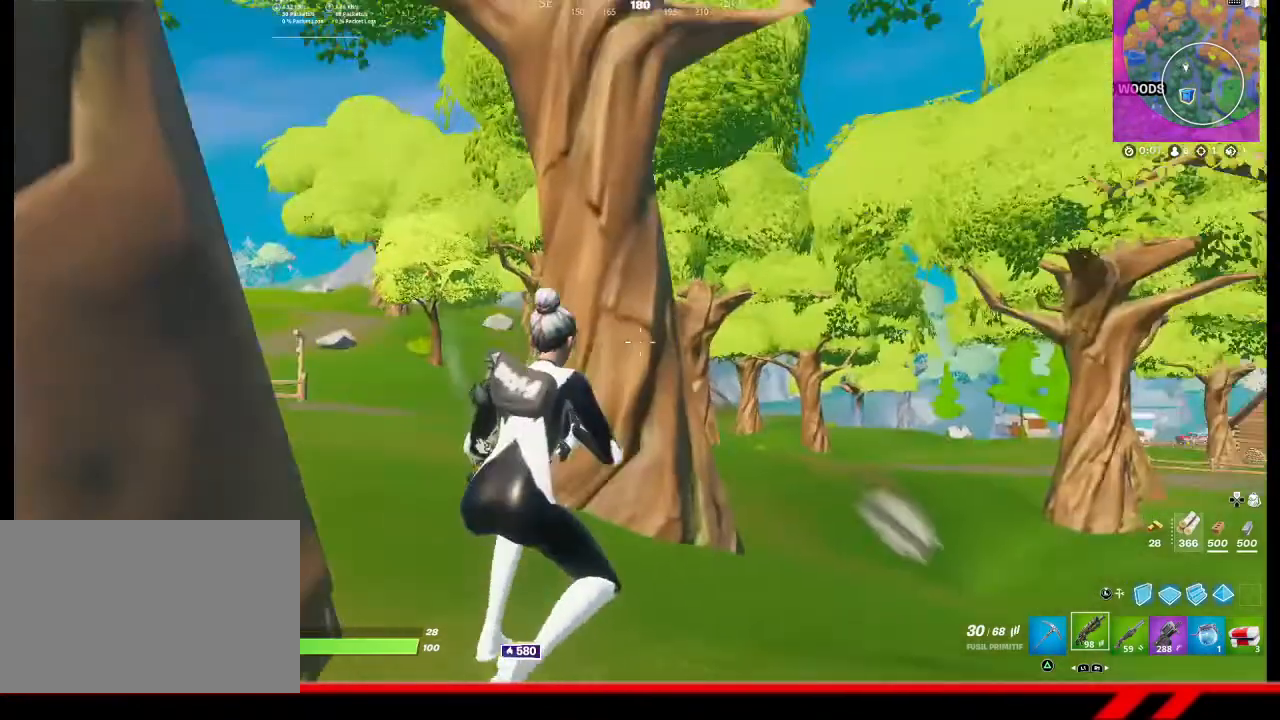
{"buttons": [], "left_stick": "center", "right_stick": "center", "events": [[33, "right_stick", "center"], [67, "left_stick", "up-left"], [433, "left_stick", "center"]]}
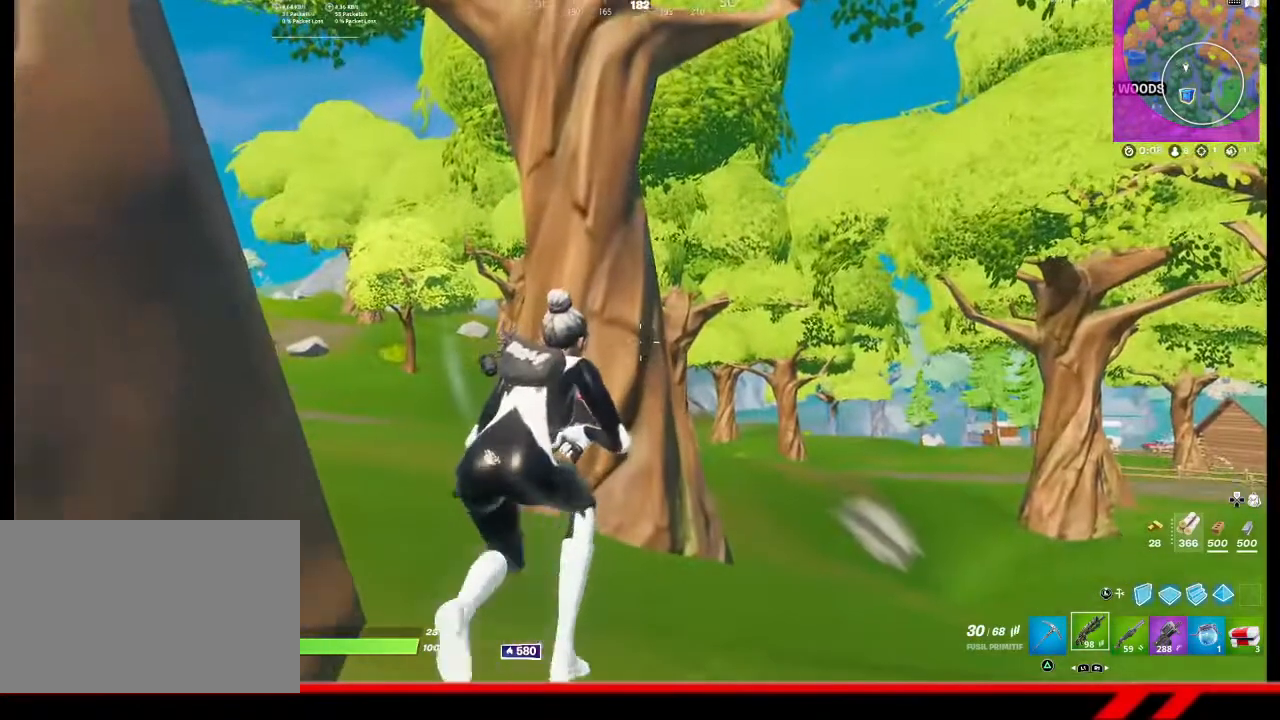
{"buttons": [], "left_stick": "up-right", "right_stick": "center", "events": [[33, "left_stick", "up-right"]]}